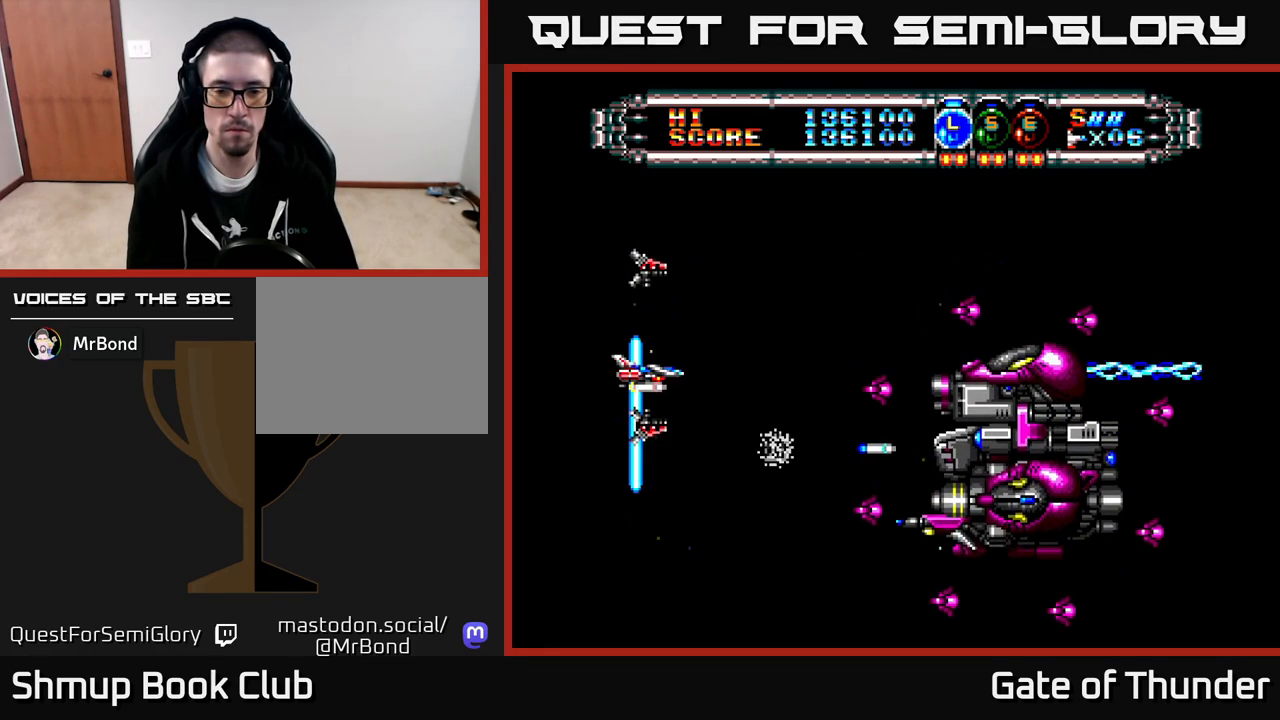
Gameplay with a controller (Xbox layout); each line is a JSON object with the inputs held at the frame after it. "events" lists button and stick changes between this image and that frame as [ms after this image, input, new state], when the widget could be followed in between. Not read: right_stick.
{"buttons": ["X"], "left_stick": "center", "events": [[283, "DPAD_DOWN", "up"]]}
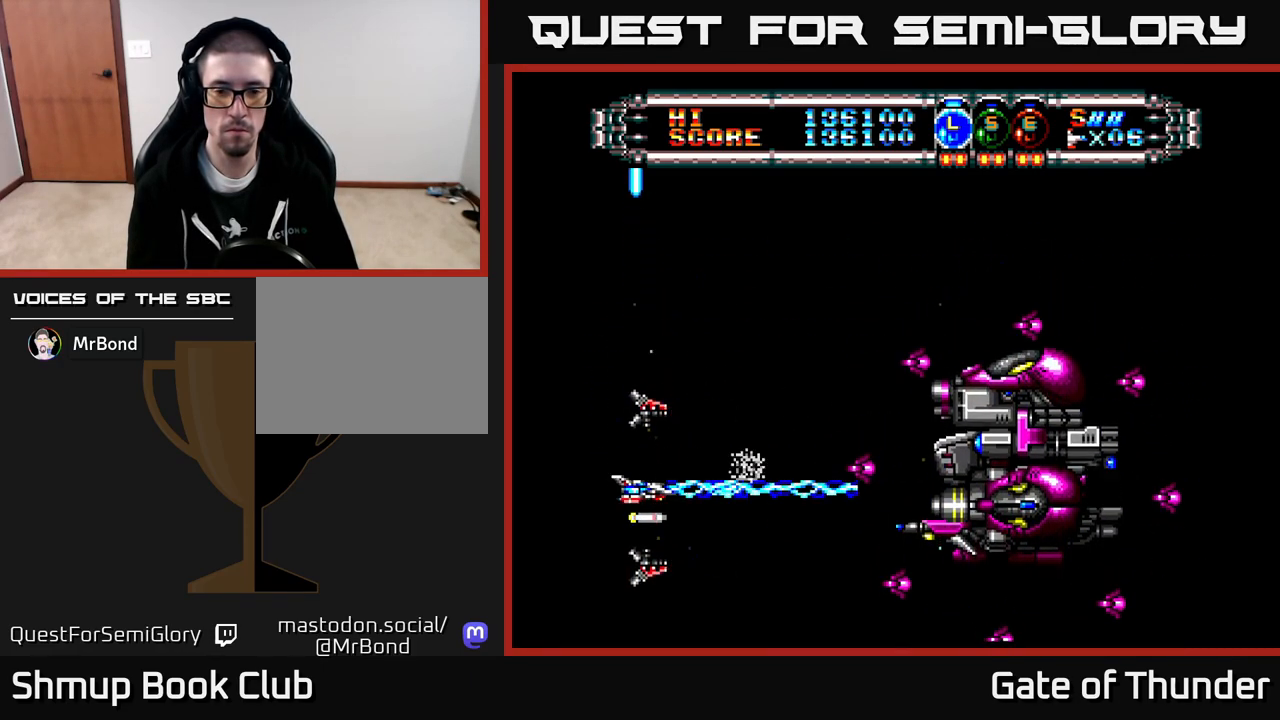
{"buttons": ["X", "DPAD_UP"], "left_stick": "center", "events": [[117, "DPAD_UP", "down"], [233, "DPAD_UP", "up"], [450, "DPAD_UP", "down"]]}
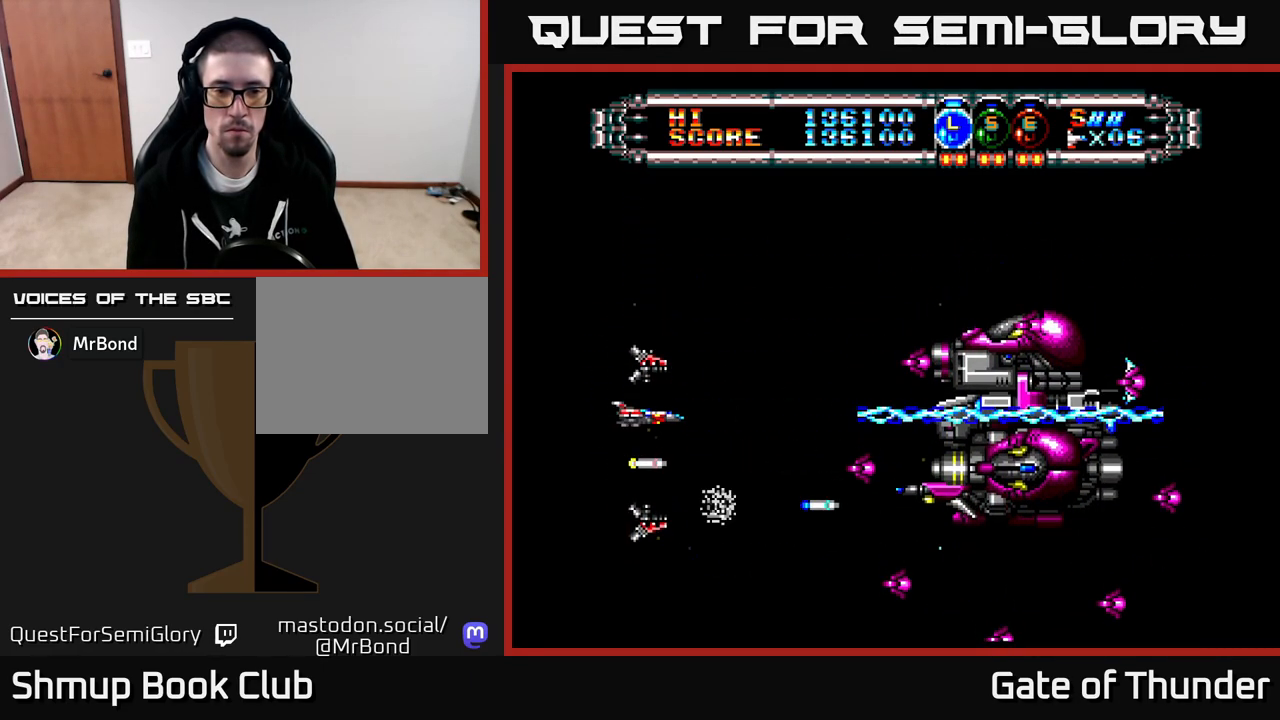
{"buttons": ["X"], "left_stick": "center", "events": [[17, "DPAD_UP", "up"]]}
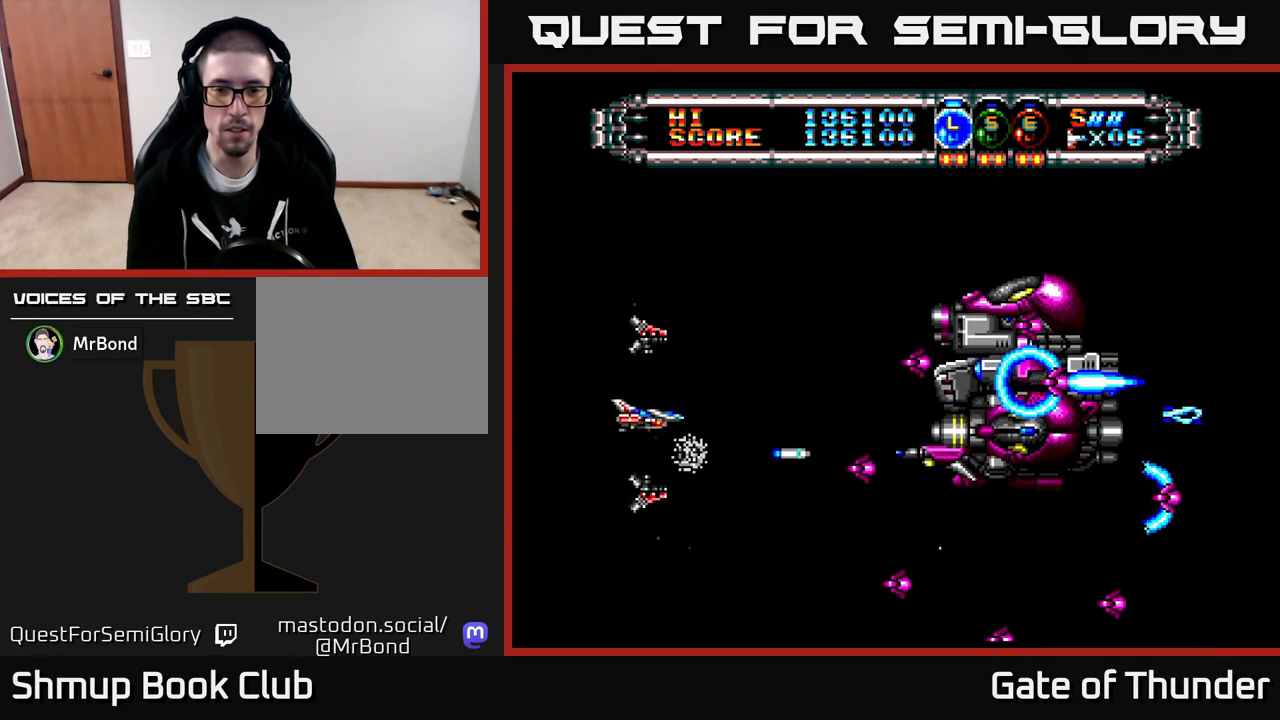
{"buttons": ["X", "DPAD_UP"], "left_stick": "center", "events": [[67, "DPAD_UP", "down"], [167, "DPAD_UP", "up"], [400, "DPAD_UP", "down"]]}
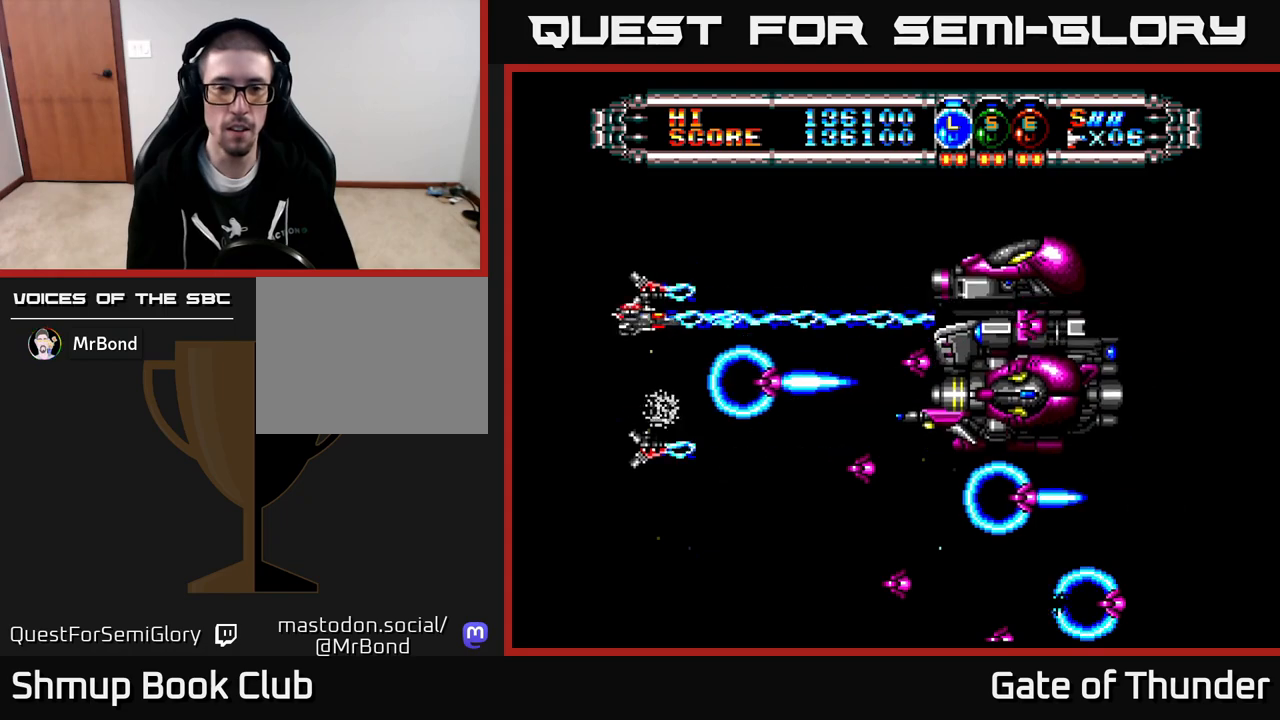
{"buttons": ["X"], "left_stick": "center", "events": [[183, "DPAD_UP", "up"], [317, "DPAD_RIGHT", "down"], [500, "DPAD_RIGHT", "up"]]}
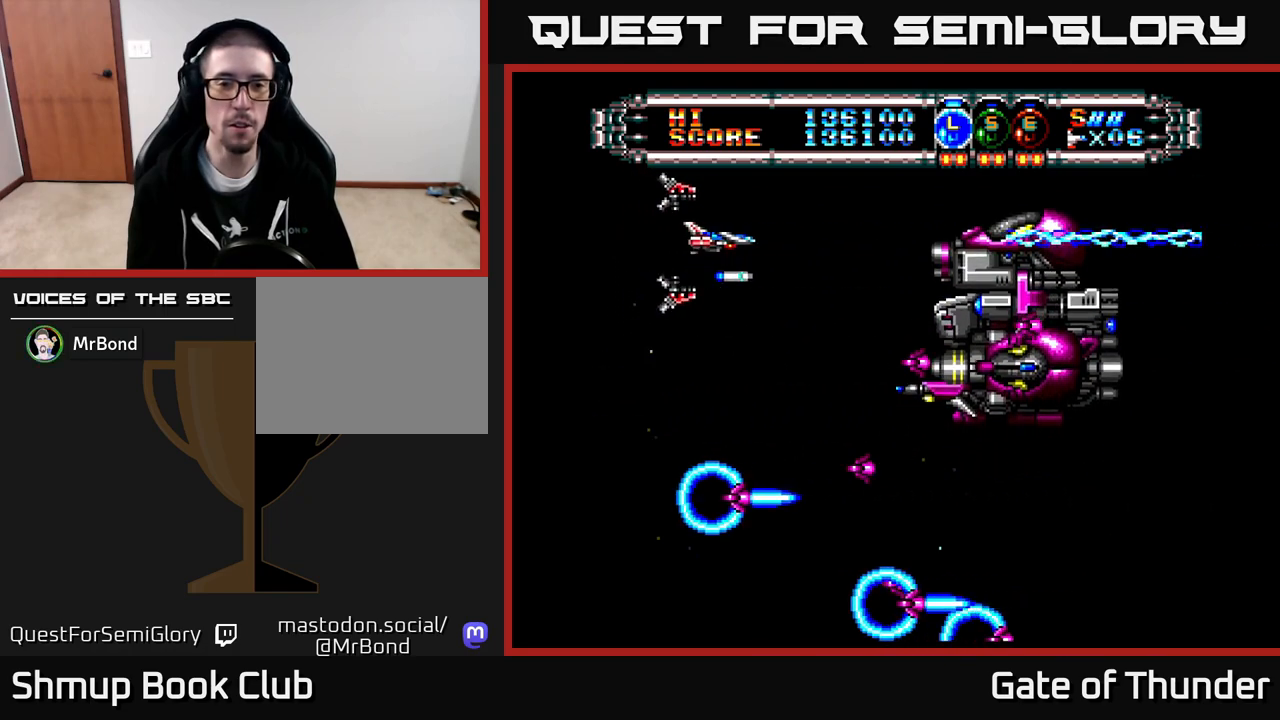
{"buttons": ["X"], "left_stick": "center", "events": [[250, "DPAD_DOWN", "down"], [400, "DPAD_DOWN", "up"]]}
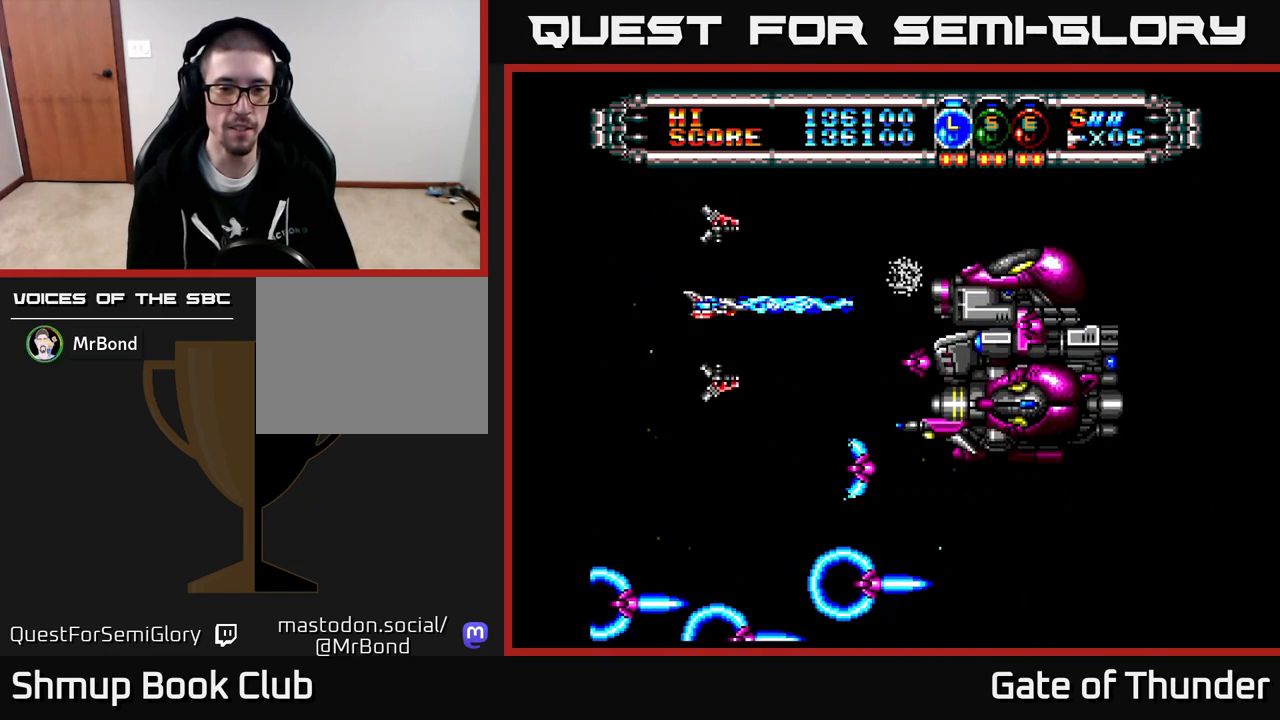
{"buttons": ["X", "DPAD_LEFT"], "left_stick": "center", "events": [[67, "DPAD_DOWN", "down"], [183, "DPAD_DOWN", "up"], [333, "DPAD_LEFT", "down"]]}
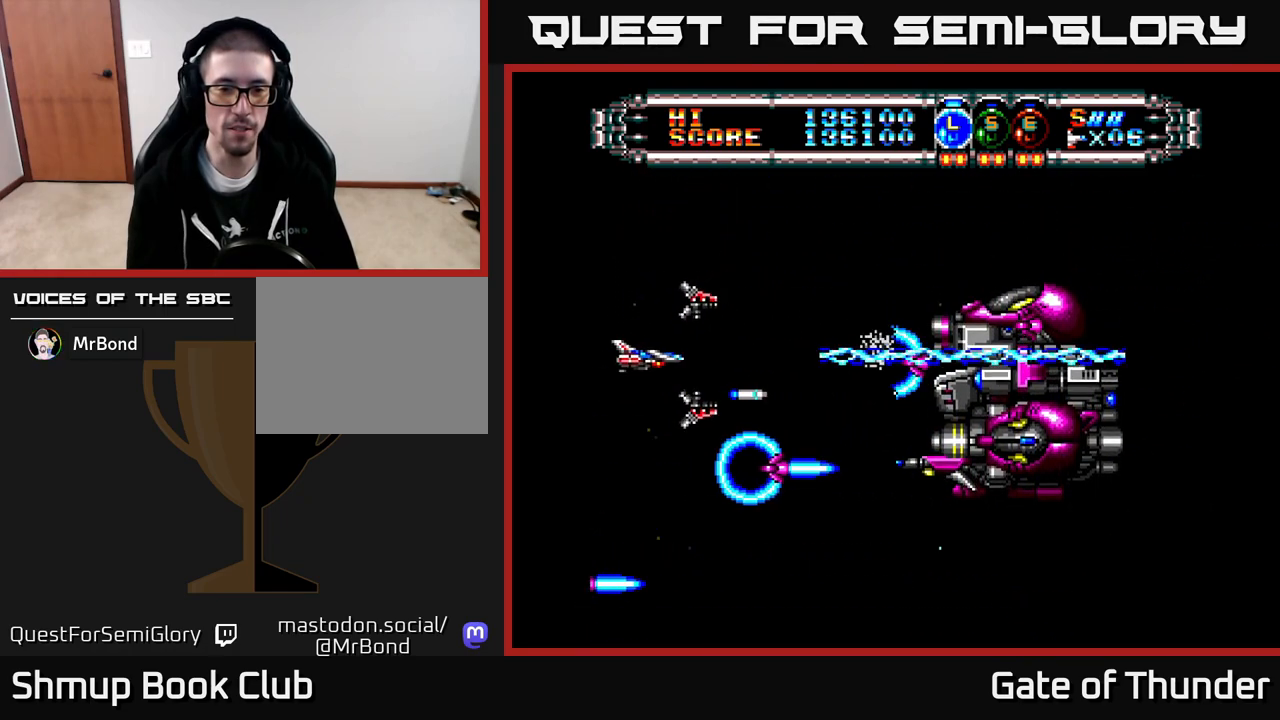
{"buttons": ["X", "DPAD_UP", "DPAD_RIGHT"], "left_stick": "center", "events": [[17, "DPAD_LEFT", "up"], [150, "DPAD_UP", "down"], [283, "DPAD_UP", "up"], [417, "DPAD_RIGHT", "down"], [500, "DPAD_UP", "down"]]}
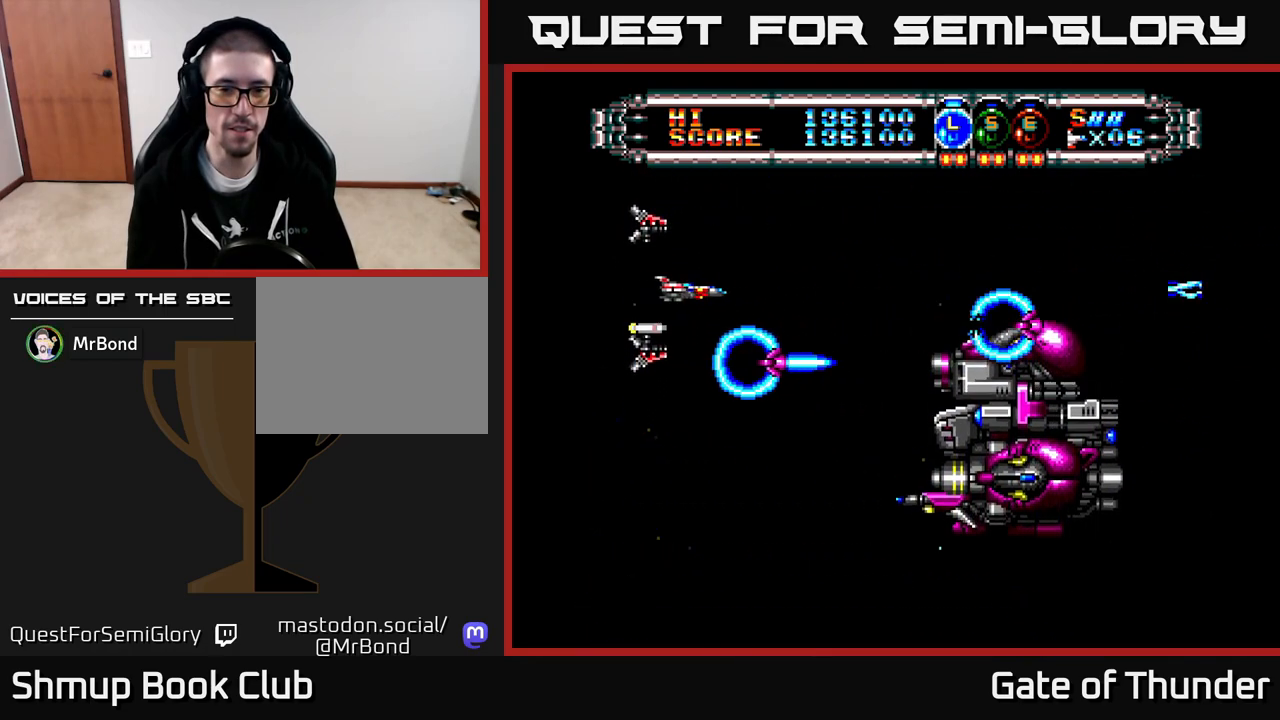
{"buttons": ["X", "DPAD_DOWN"], "left_stick": "center", "events": [[17, "DPAD_RIGHT", "up"], [100, "DPAD_UP", "up"], [283, "DPAD_DOWN", "down"]]}
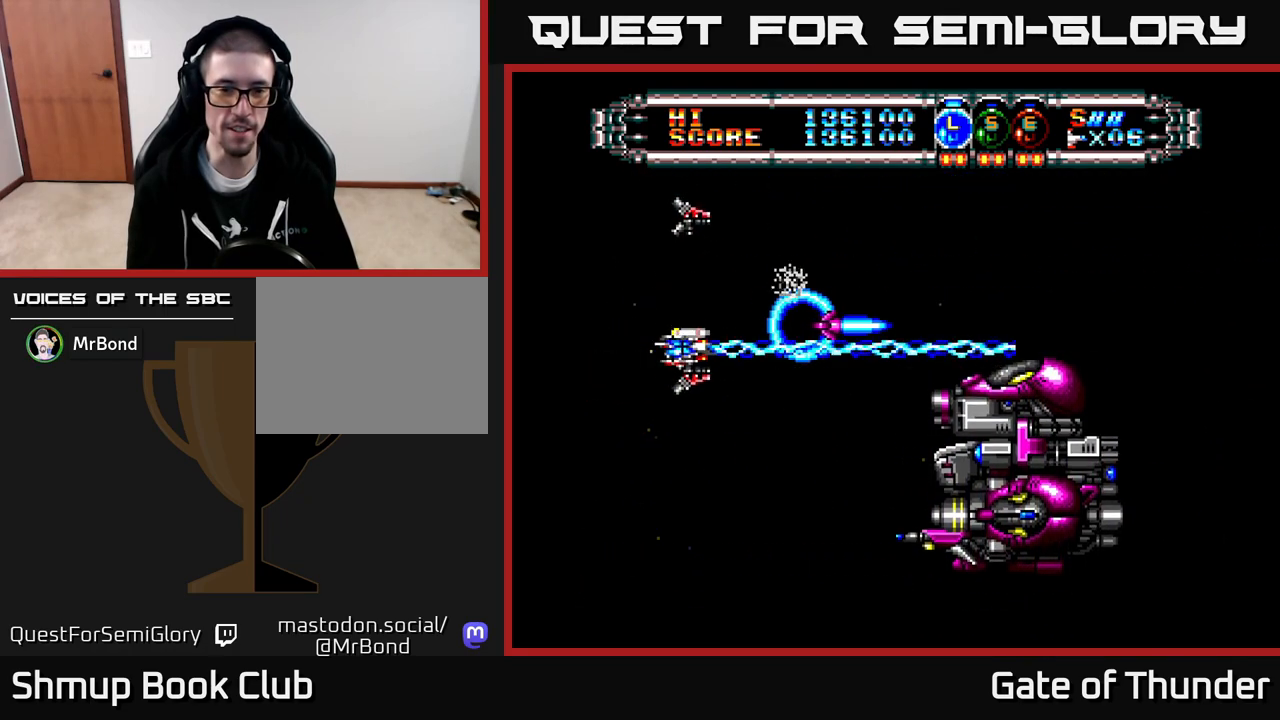
{"buttons": ["X", "DPAD_UP"], "left_stick": "center", "events": [[250, "DPAD_DOWN", "up"], [467, "DPAD_UP", "down"]]}
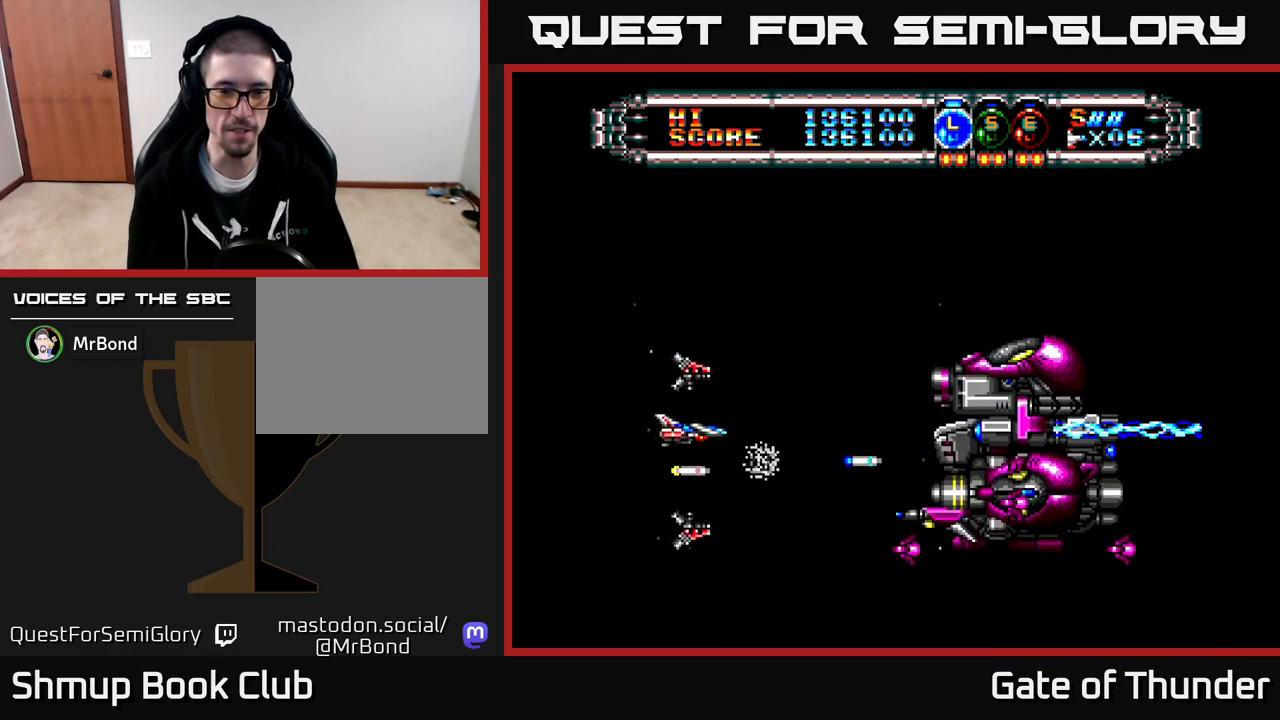
{"buttons": ["X"], "left_stick": "center", "events": [[67, "DPAD_UP", "up"]]}
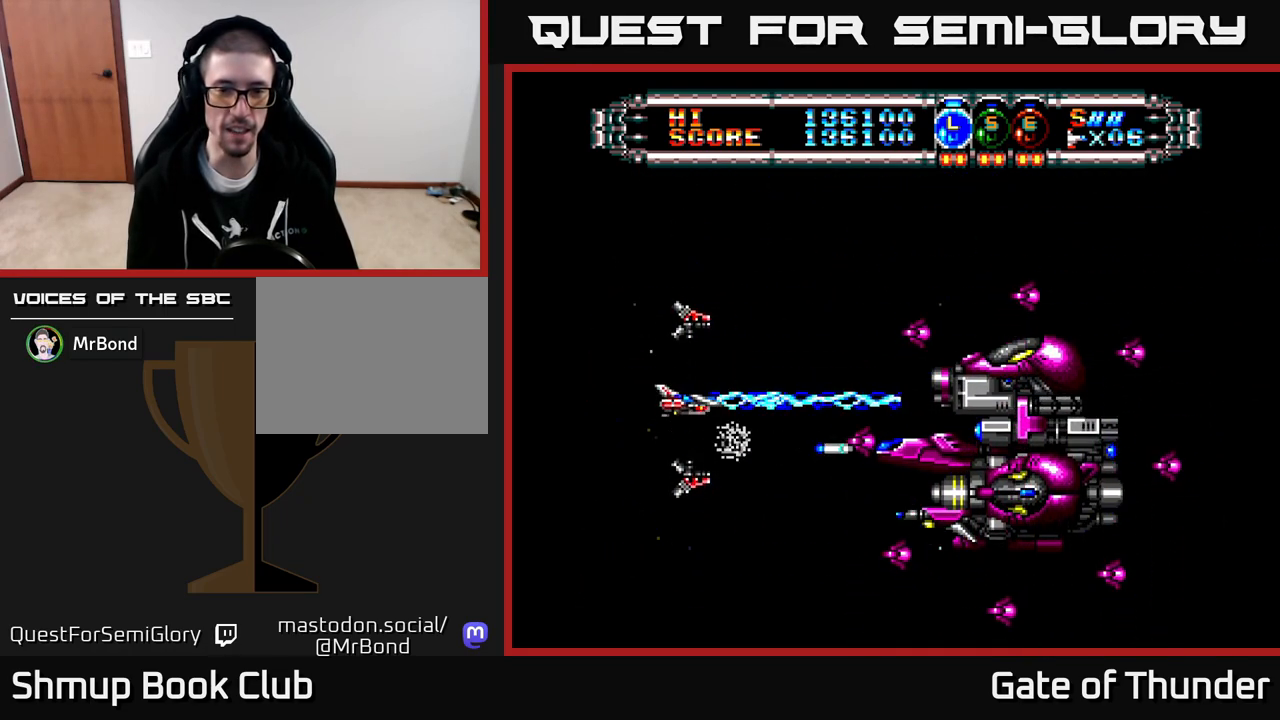
{"buttons": ["X", "DPAD_LEFT"], "left_stick": "center", "events": [[67, "DPAD_DOWN", "down"], [183, "DPAD_DOWN", "up"], [417, "DPAD_LEFT", "down"]]}
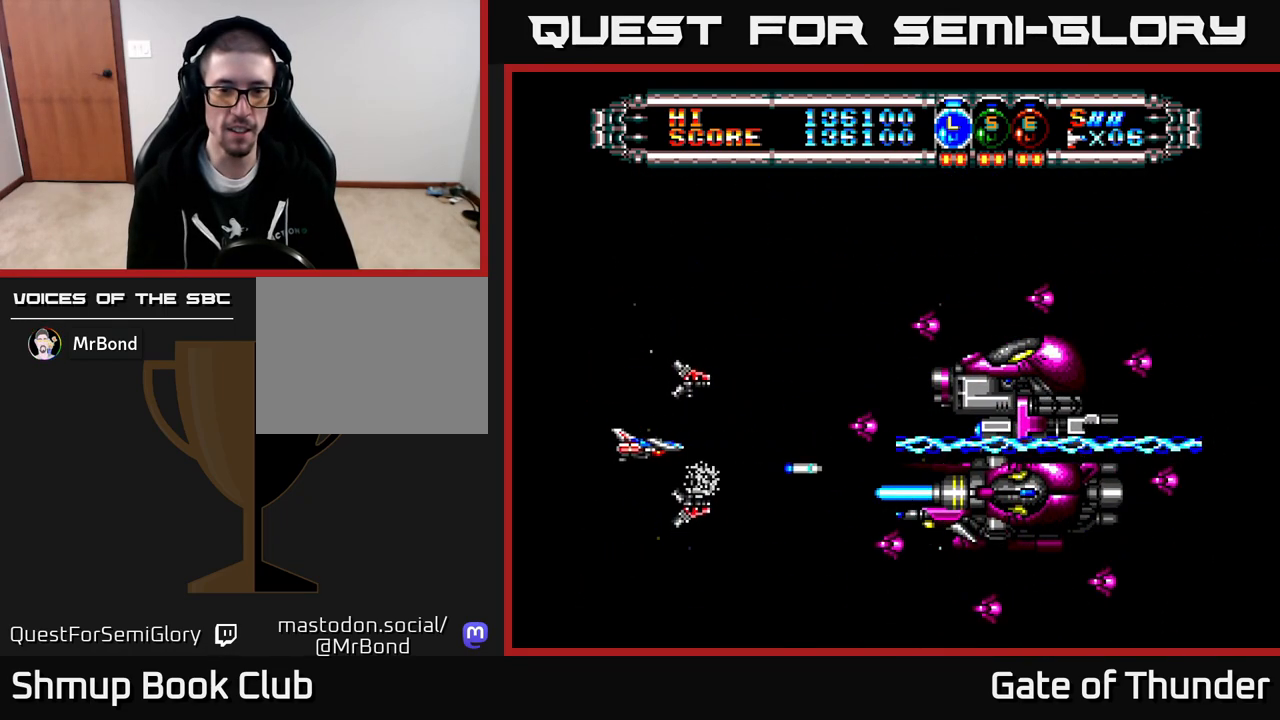
{"buttons": ["X", "DPAD_UP", "DPAD_RIGHT"], "left_stick": "center", "events": [[133, "DPAD_LEFT", "up"], [317, "DPAD_UP", "down"], [467, "DPAD_RIGHT", "down"]]}
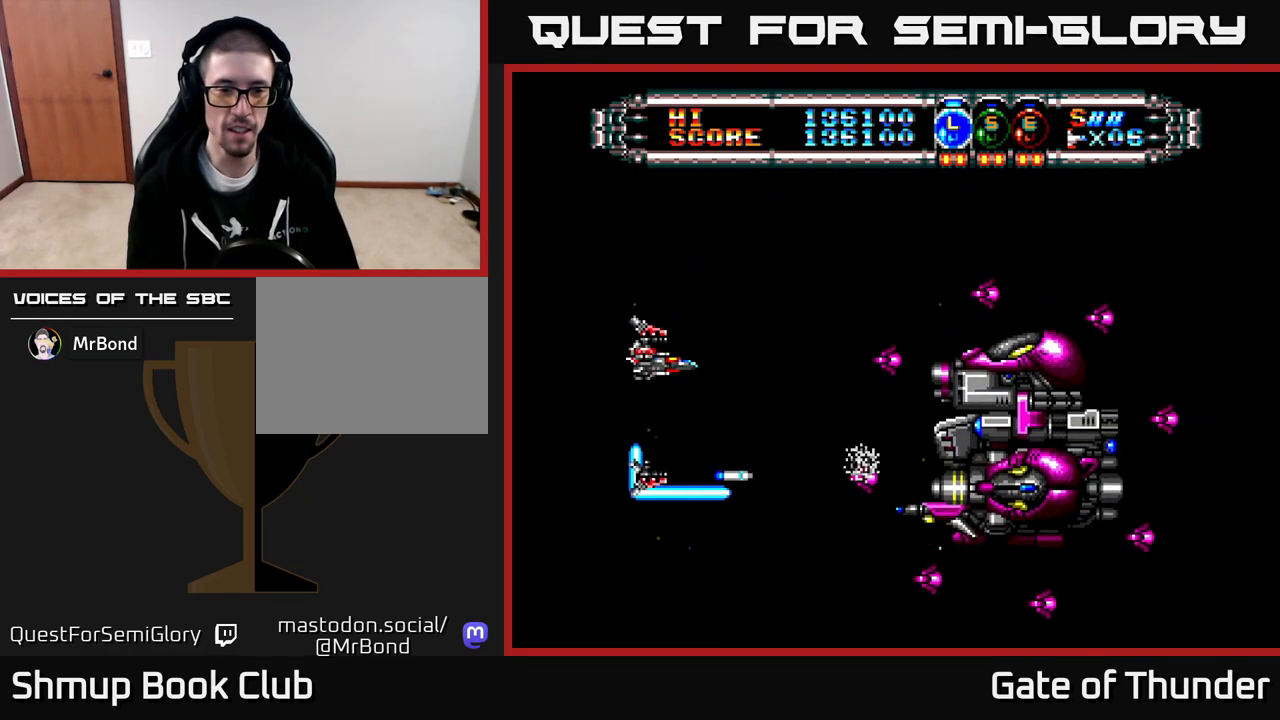
{"buttons": ["X", "DPAD_DOWN", "DPAD_LEFT"], "left_stick": "center", "events": [[150, "DPAD_UP", "up"], [283, "DPAD_DOWN", "down"], [300, "DPAD_RIGHT", "up"], [417, "DPAD_LEFT", "down"], [450, "DPAD_DOWN", "up"], [483, "DPAD_DOWN", "down"]]}
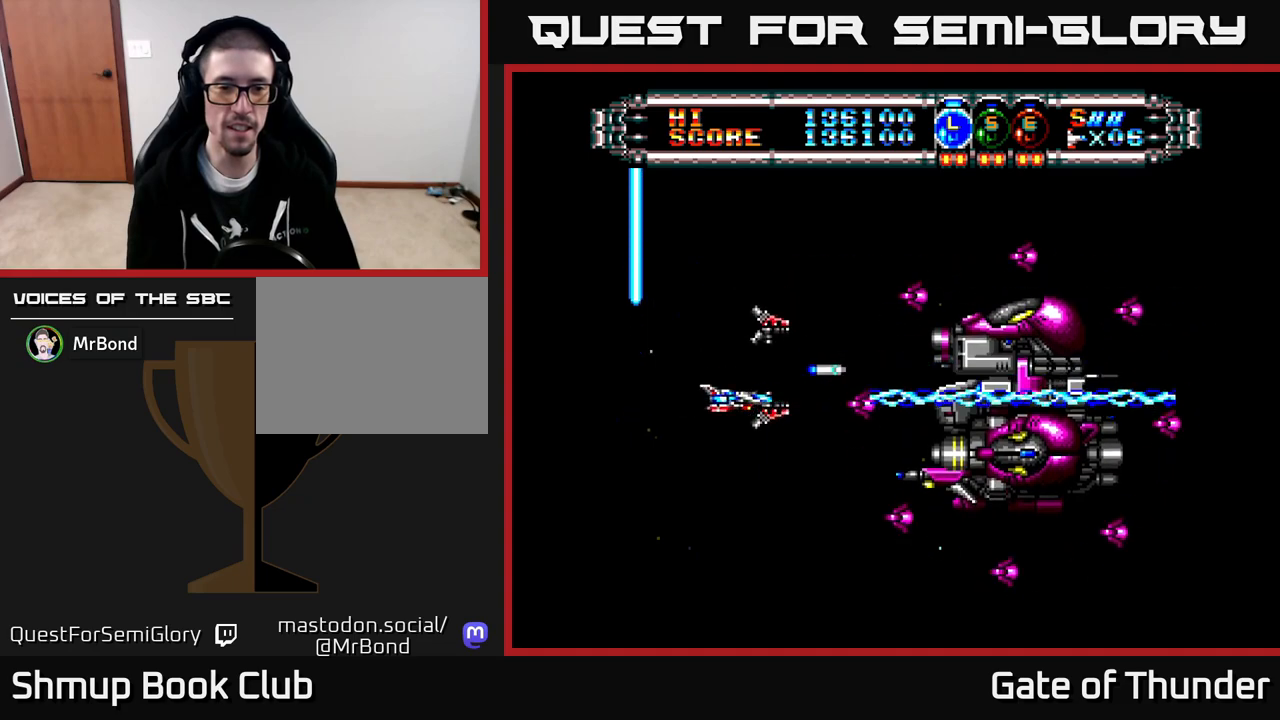
{"buttons": ["X"], "left_stick": "center", "events": [[67, "DPAD_LEFT", "up"], [133, "DPAD_DOWN", "up"], [150, "DPAD_LEFT", "down"], [383, "DPAD_LEFT", "up"]]}
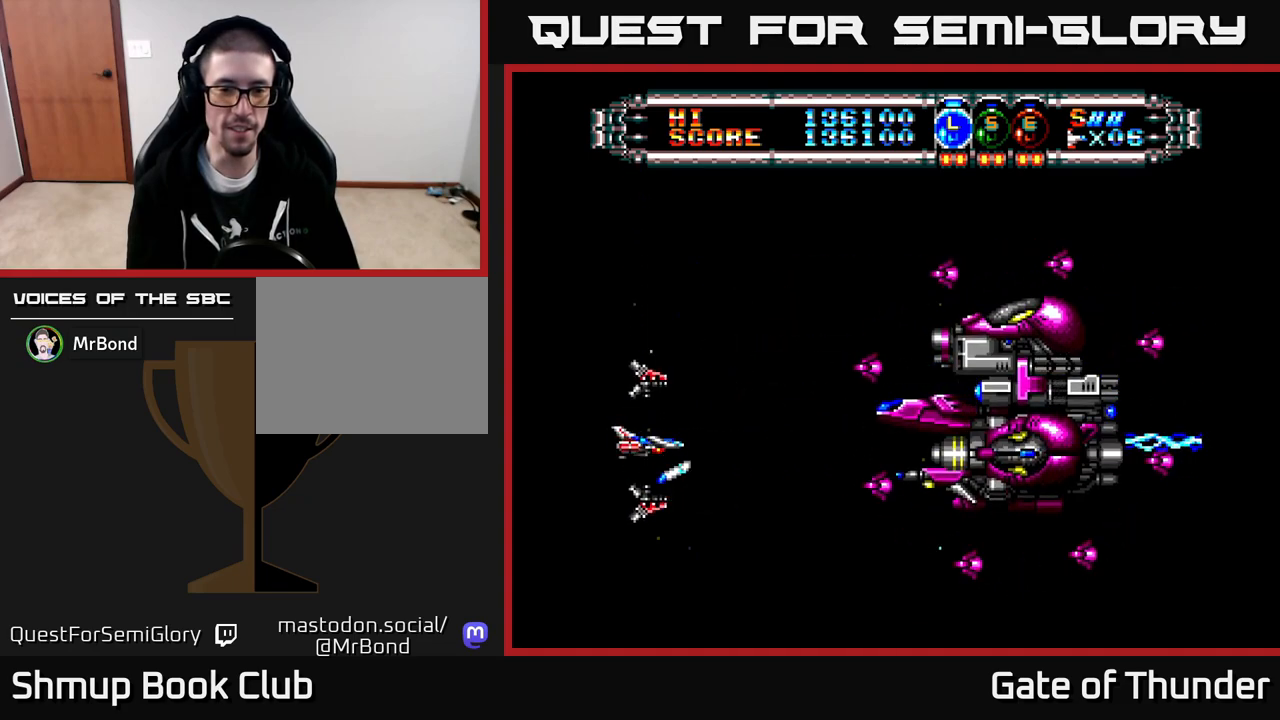
{"buttons": ["X"], "left_stick": "center", "events": [[117, "DPAD_UP", "down"], [150, "DPAD_UP", "up"]]}
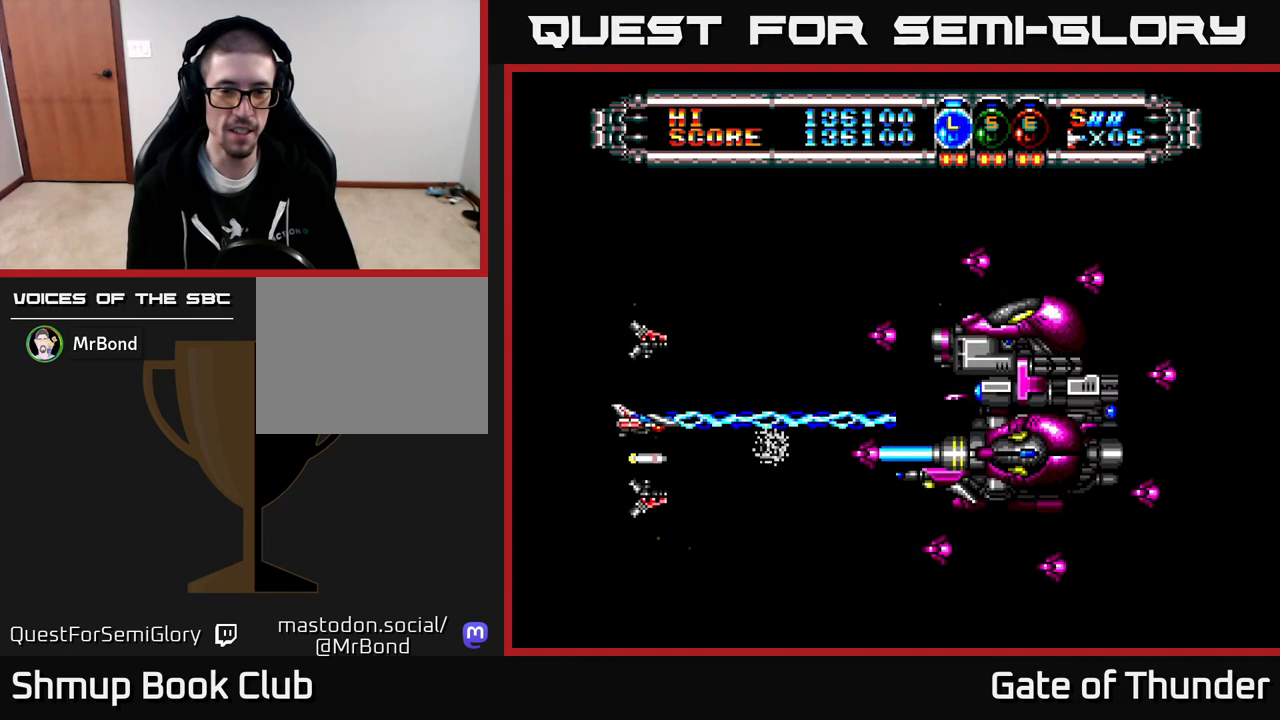
{"buttons": ["X", "DPAD_UP", "DPAD_RIGHT"], "left_stick": "center", "events": [[300, "DPAD_UP", "down"], [450, "DPAD_RIGHT", "down"]]}
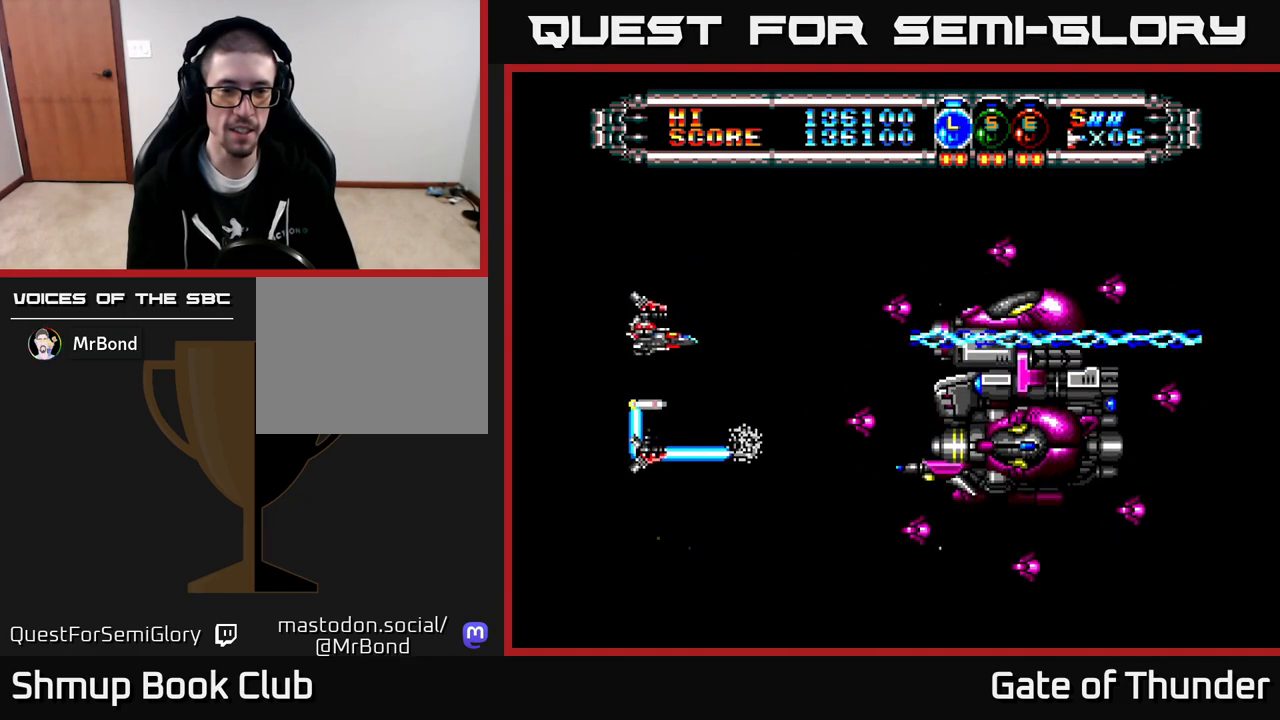
{"buttons": ["X", "DPAD_LEFT"], "left_stick": "center", "events": [[67, "DPAD_UP", "up"], [217, "DPAD_DOWN", "down"], [283, "DPAD_RIGHT", "up"], [333, "DPAD_LEFT", "down"], [367, "DPAD_DOWN", "up"]]}
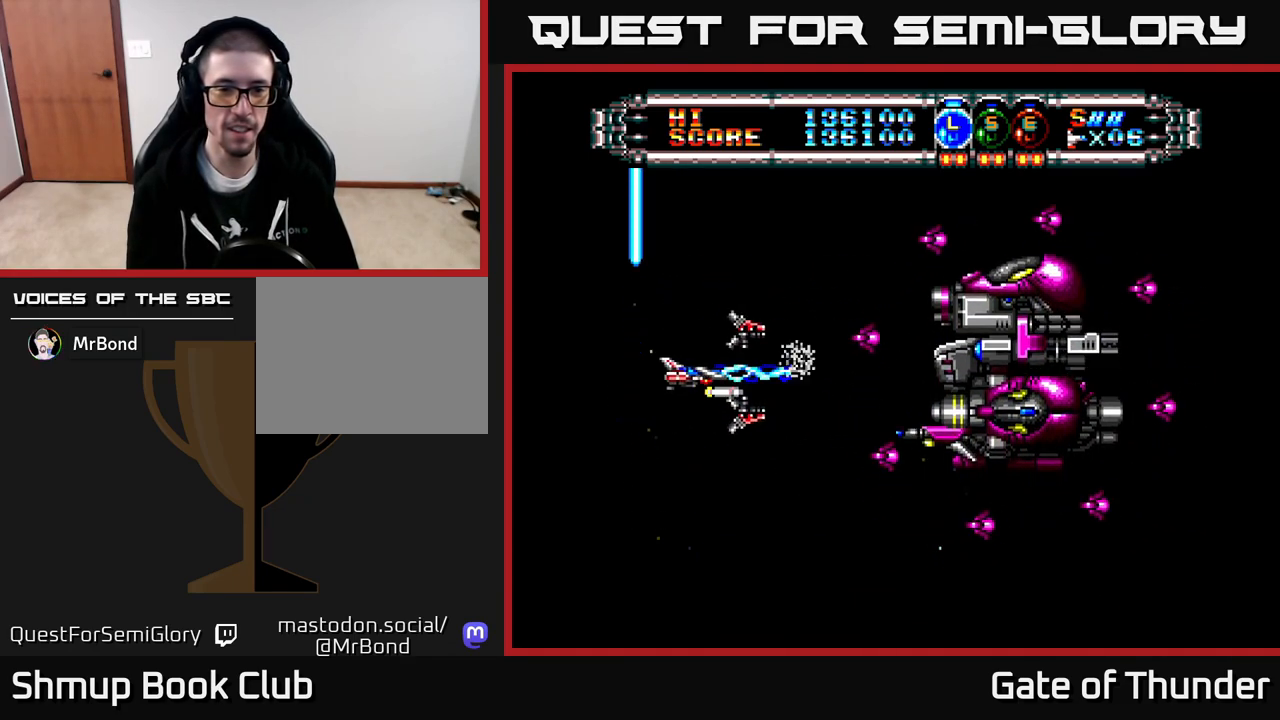
{"buttons": ["X"], "left_stick": "center", "events": [[317, "DPAD_LEFT", "up"]]}
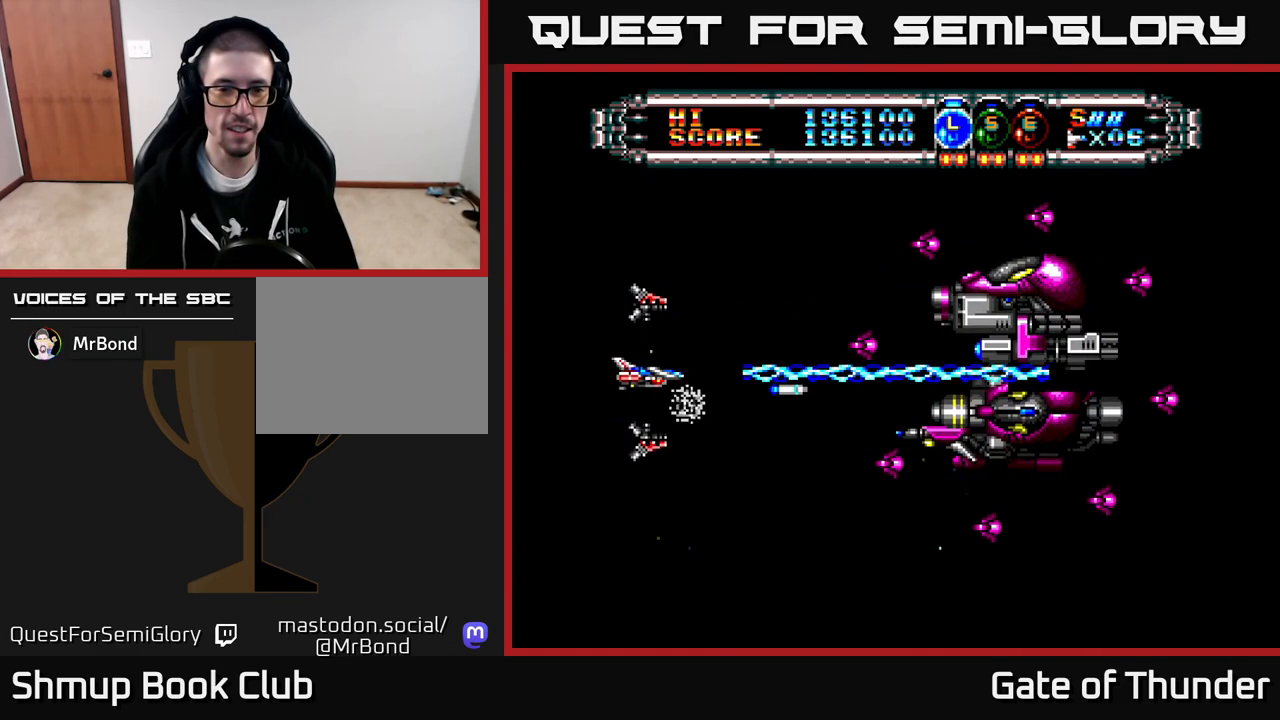
{"buttons": ["X"], "left_stick": "center", "events": []}
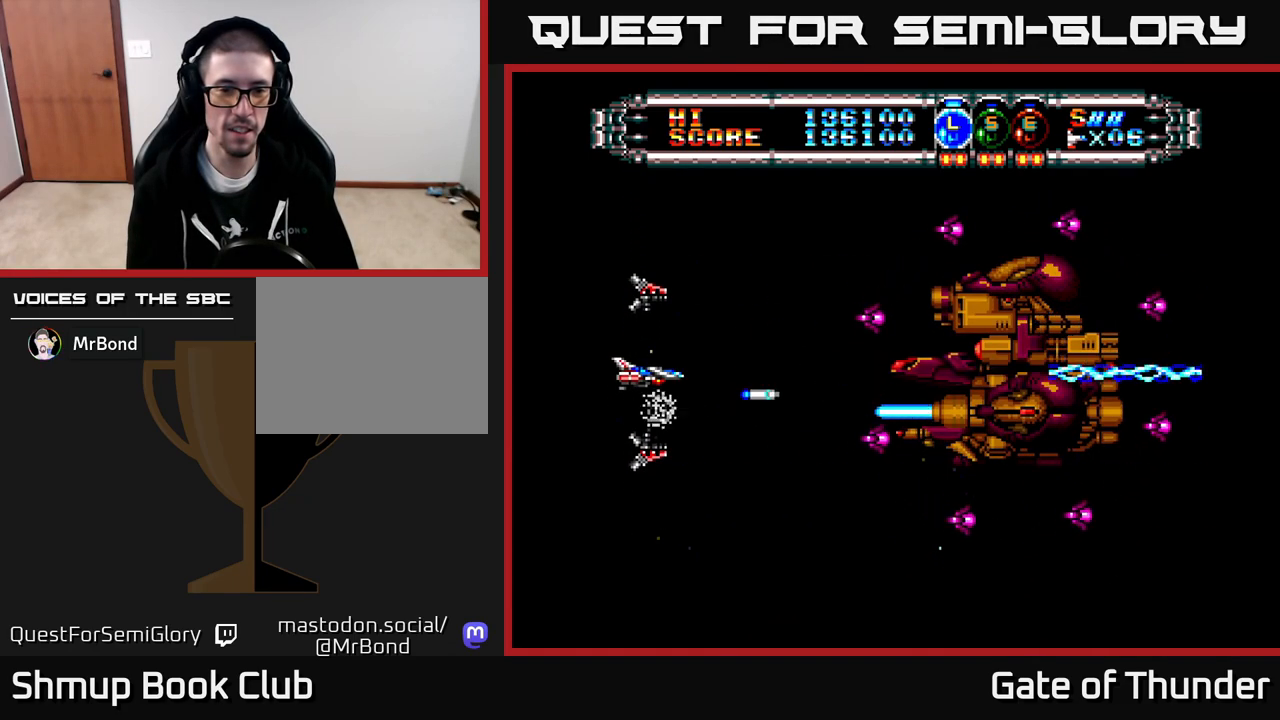
{"buttons": ["X", "DPAD_RIGHT"], "left_stick": "center", "events": [[117, "DPAD_UP", "down"], [267, "DPAD_RIGHT", "down"], [283, "DPAD_UP", "up"]]}
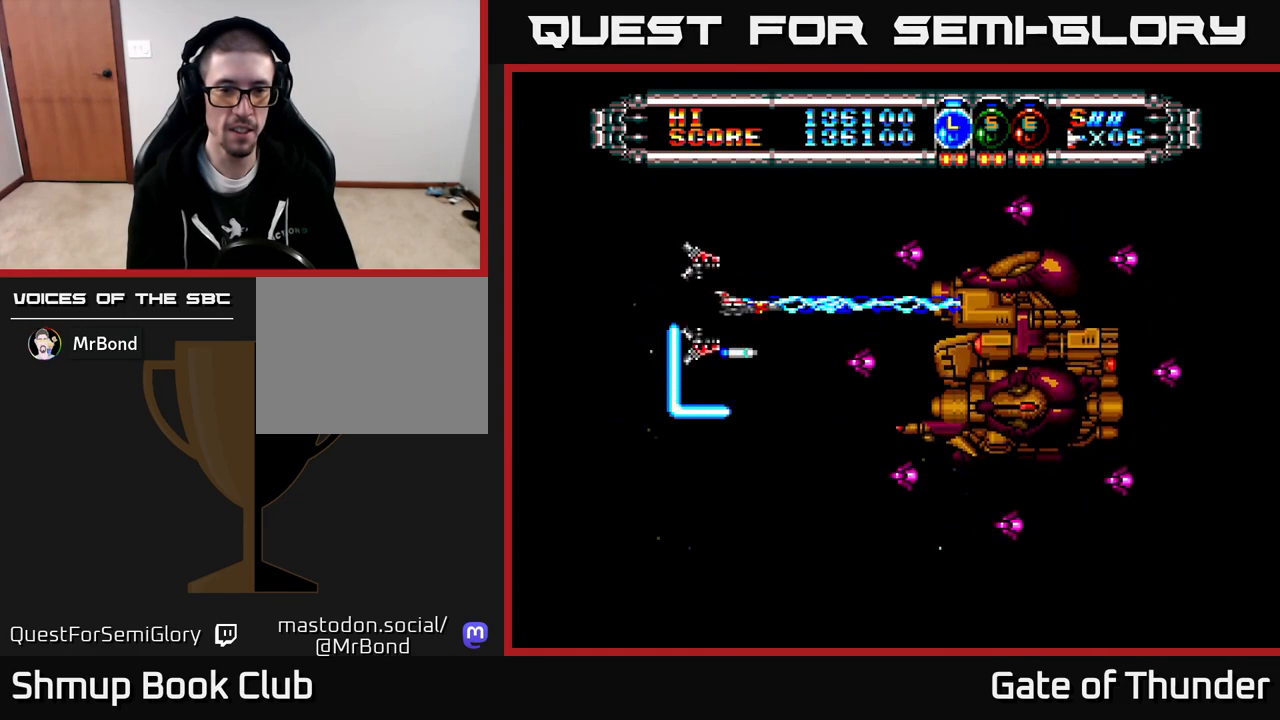
{"buttons": ["X", "DPAD_LEFT"], "left_stick": "center", "events": [[117, "DPAD_DOWN", "down"], [150, "DPAD_RIGHT", "up"], [233, "DPAD_LEFT", "down"], [267, "DPAD_DOWN", "up"]]}
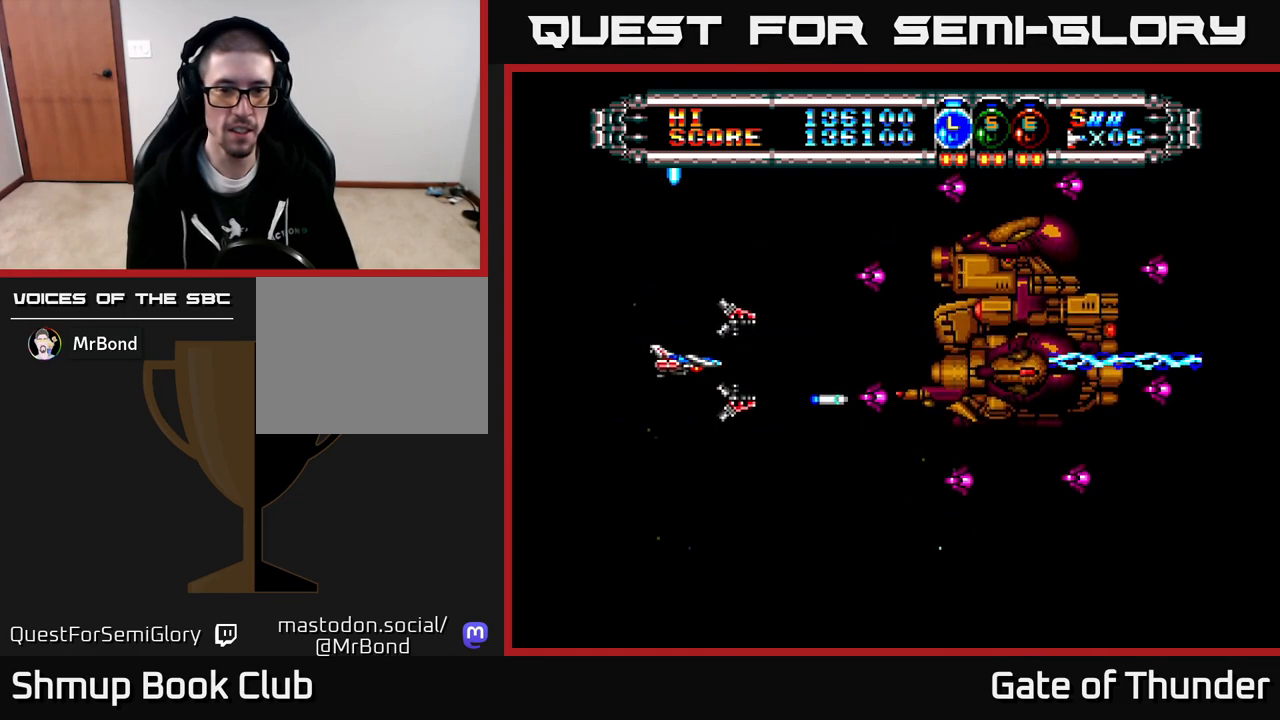
{"buttons": ["X"], "left_stick": "center", "events": [[33, "DPAD_UP", "down"], [117, "DPAD_UP", "up"], [367, "DPAD_LEFT", "up"]]}
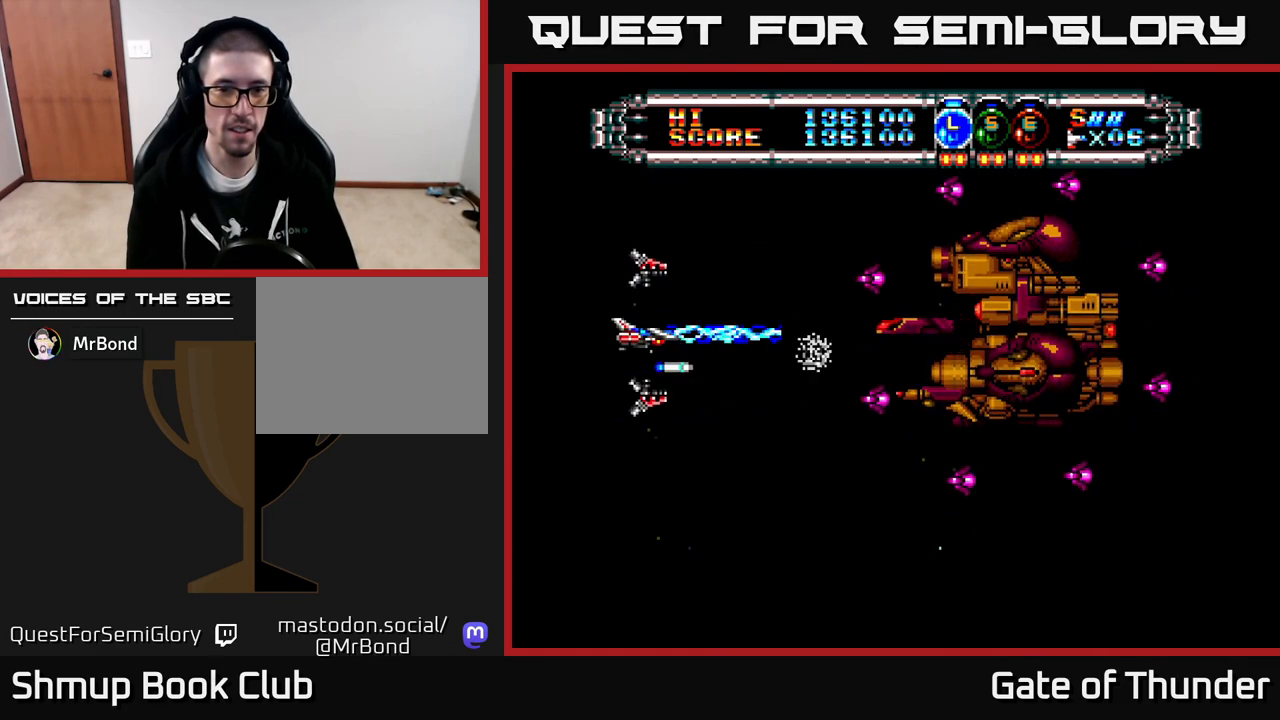
{"buttons": ["X"], "left_stick": "center", "events": []}
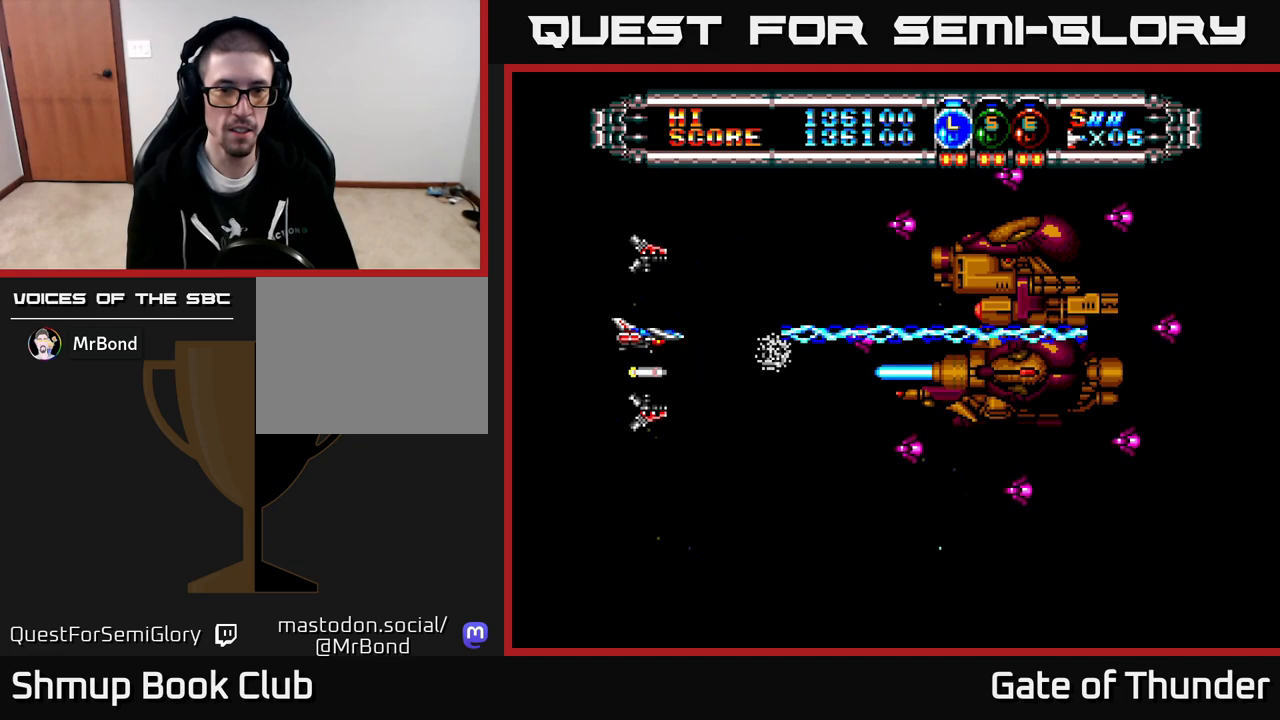
{"buttons": ["X", "DPAD_RIGHT"], "left_stick": "center", "events": [[233, "DPAD_UP", "down"], [367, "DPAD_RIGHT", "down"], [467, "DPAD_UP", "up"]]}
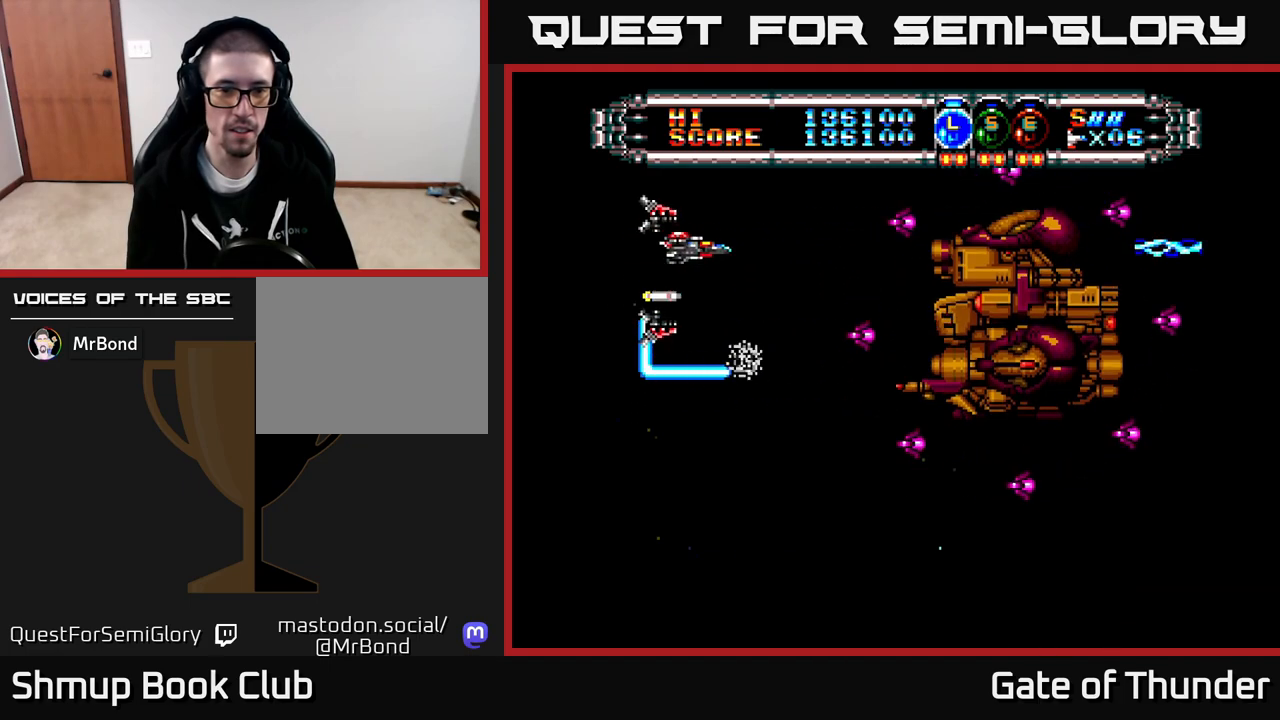
{"buttons": ["X", "DPAD_LEFT"], "left_stick": "center", "events": [[167, "DPAD_DOWN", "down"], [217, "DPAD_RIGHT", "up"], [267, "DPAD_LEFT", "down"], [483, "DPAD_DOWN", "up"]]}
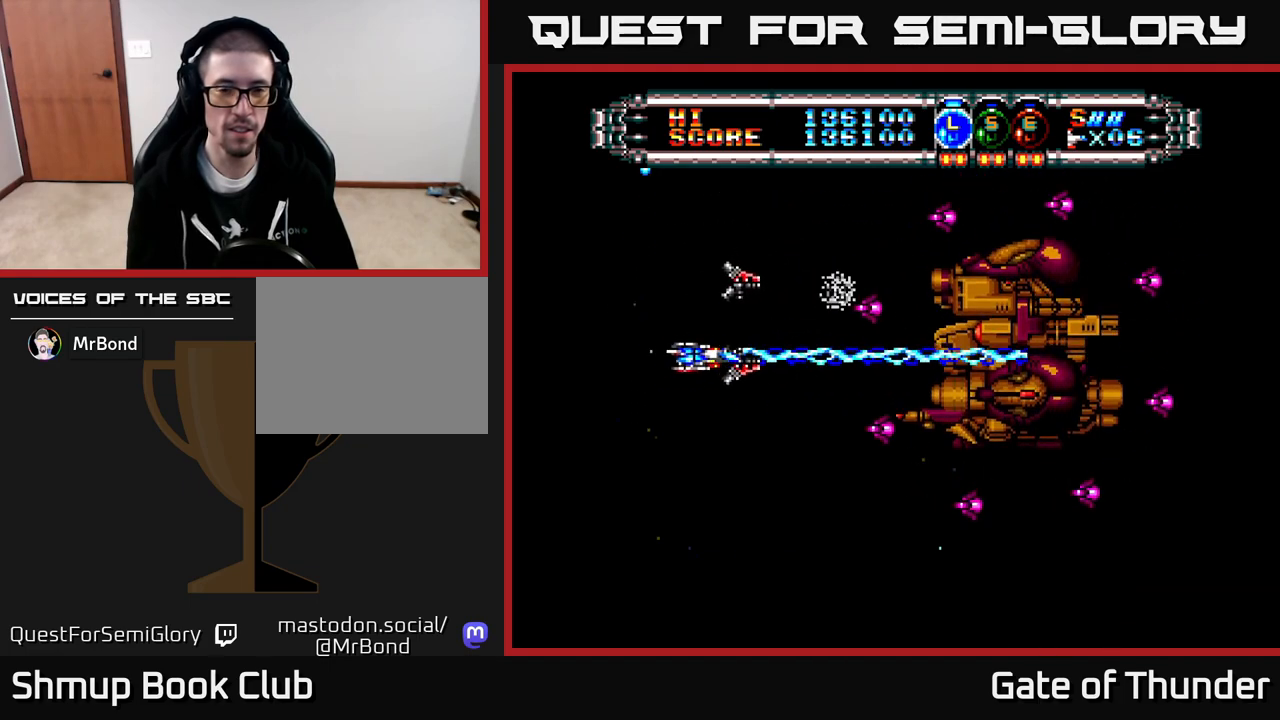
{"buttons": ["X", "DPAD_UP", "DPAD_LEFT"], "left_stick": "center", "events": [[183, "DPAD_DOWN", "down"], [233, "DPAD_DOWN", "up"], [500, "DPAD_UP", "down"]]}
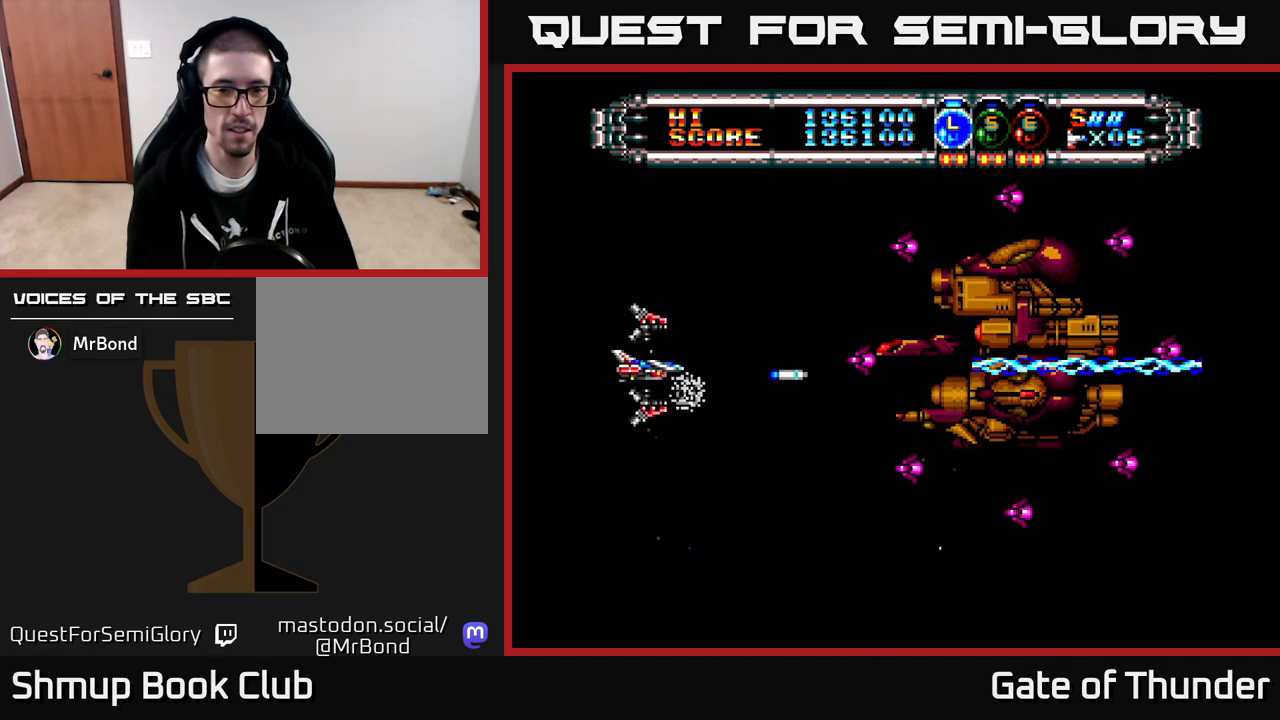
{"buttons": ["X"], "left_stick": "center", "events": [[50, "DPAD_UP", "up"], [317, "DPAD_LEFT", "up"]]}
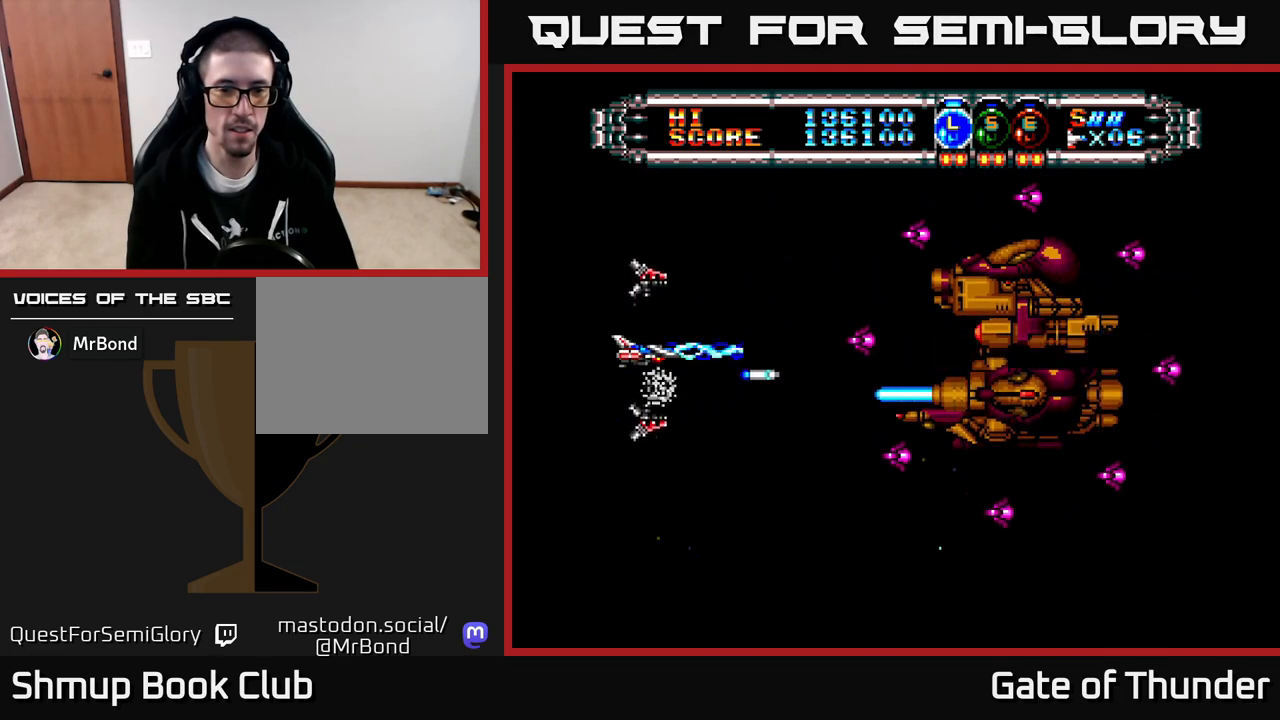
{"buttons": ["X", "DPAD_RIGHT"], "left_stick": "center", "events": [[183, "DPAD_UP", "down"], [283, "DPAD_RIGHT", "down"], [450, "DPAD_UP", "up"]]}
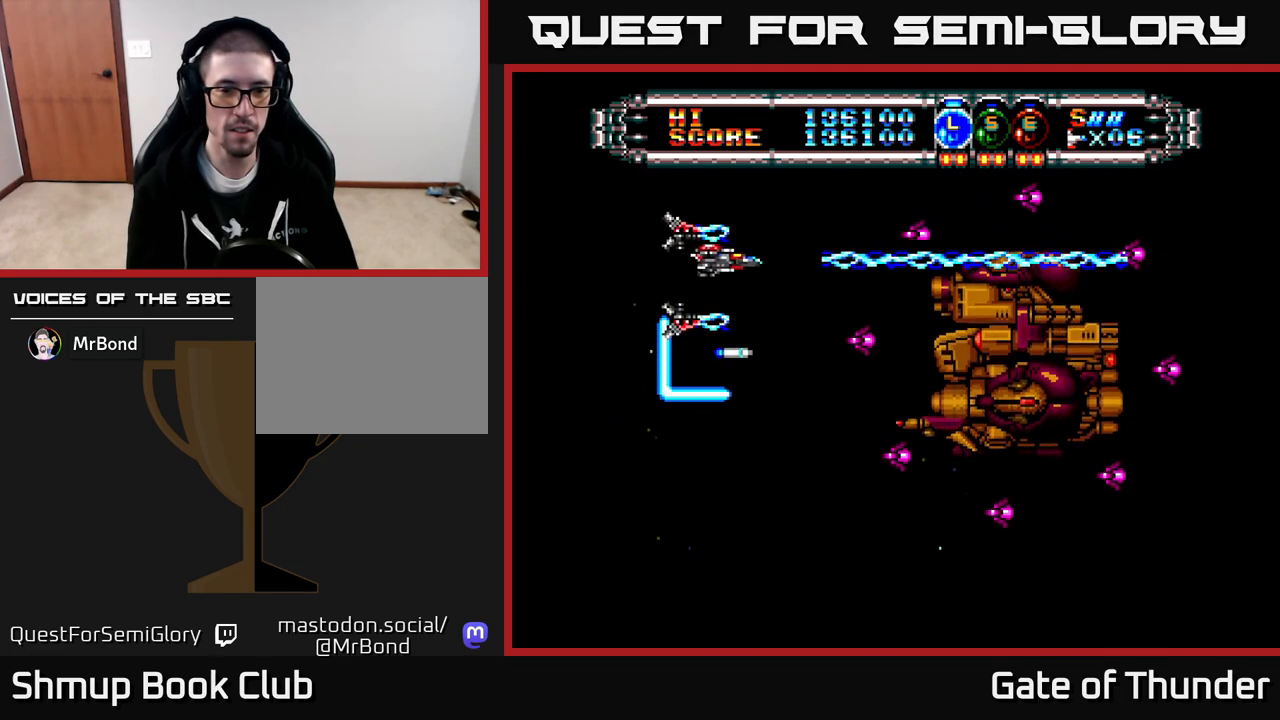
{"buttons": ["X", "DPAD_DOWN", "DPAD_LEFT"], "left_stick": "center", "events": [[117, "DPAD_DOWN", "down"], [150, "DPAD_RIGHT", "up"], [267, "DPAD_LEFT", "down"]]}